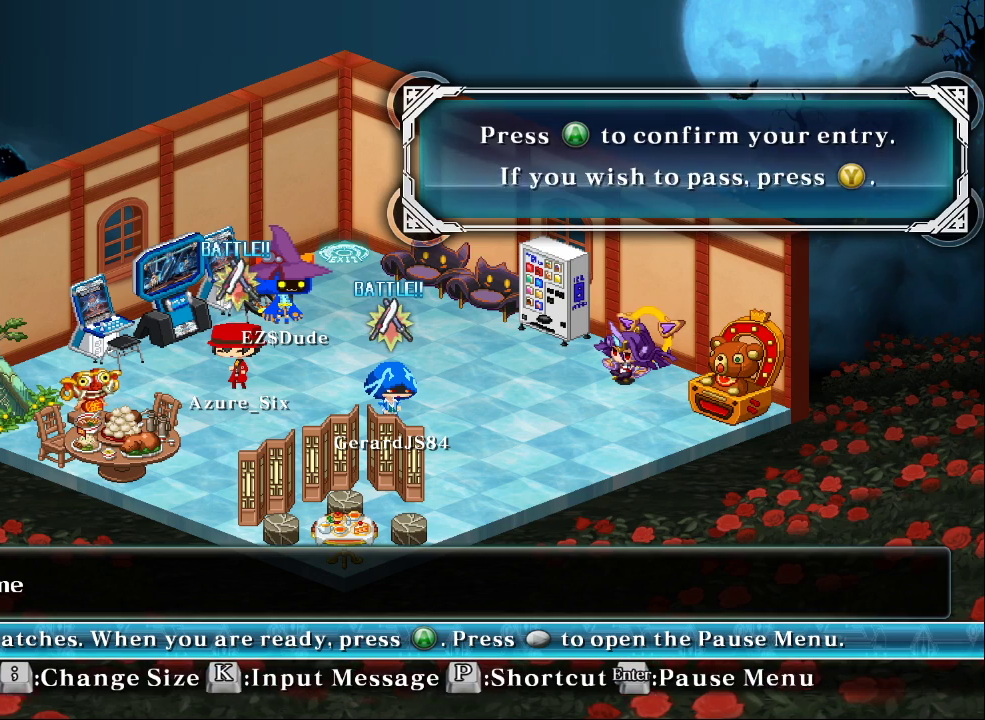
Gameplay with a controller (arcade stick); each line is a JSON object with the inputs held at the frame after it. "events" lists button and stick changes between this image and that frame as [ms after this image, input, new state], when the widget could be followed in between. Not read: L3 R3.
{"buttons": ["CROSS"], "left_stick": "center", "events": [[500, "CROSS", "down"]]}
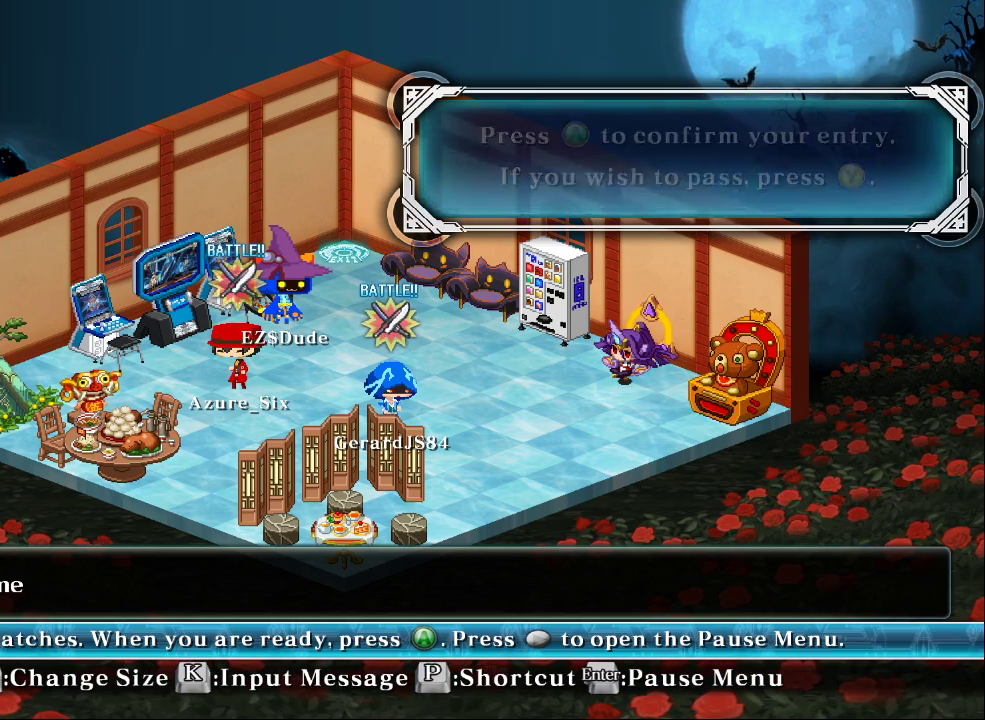
{"buttons": [], "left_stick": "down", "events": [[133, "CROSS", "up"], [433, "left_stick", "down"]]}
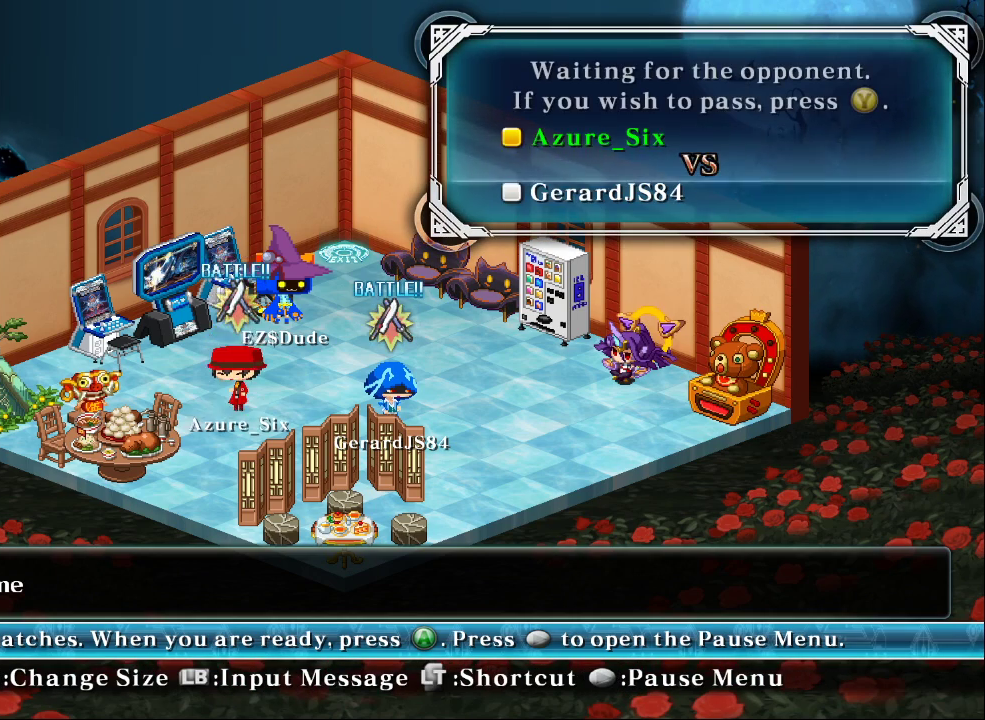
{"buttons": [], "left_stick": "left", "events": [[133, "left_stick", "center"], [300, "left_stick", "left"]]}
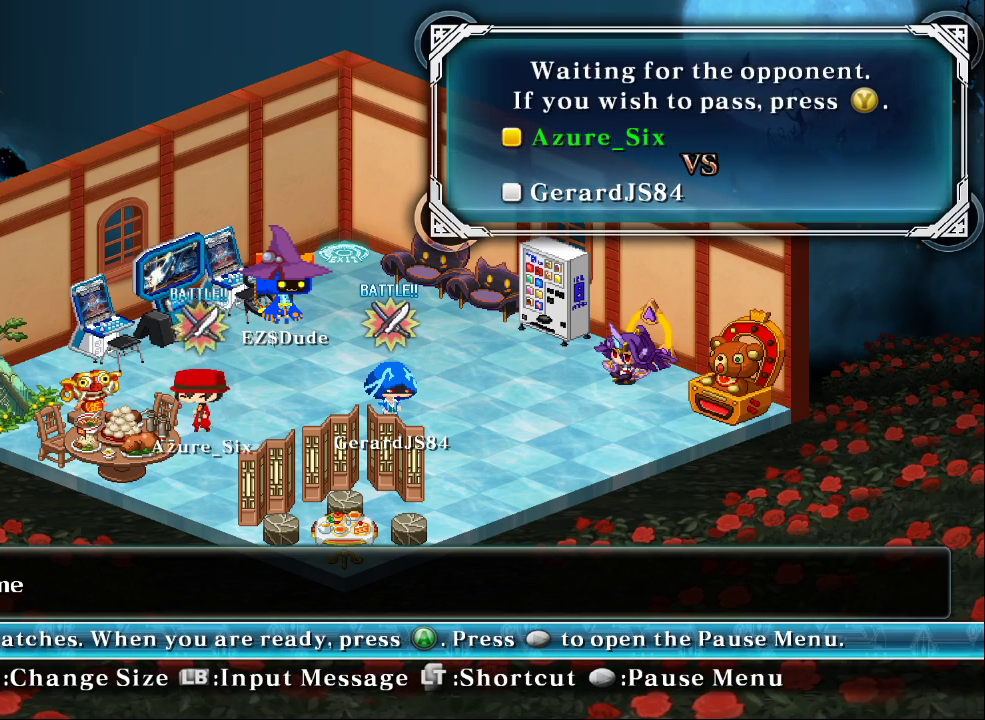
{"buttons": ["CROSS"], "left_stick": "center", "events": [[33, "left_stick", "up"], [167, "left_stick", "center"], [467, "CROSS", "down"]]}
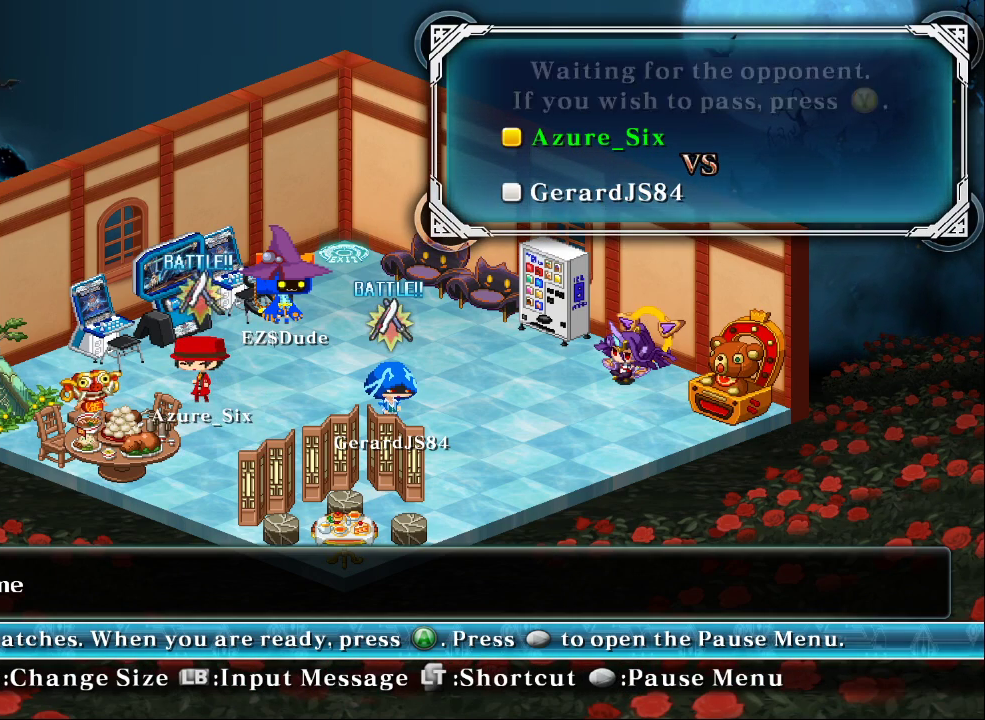
{"buttons": [], "left_stick": "right", "events": [[200, "CROSS", "up"], [400, "left_stick", "right"]]}
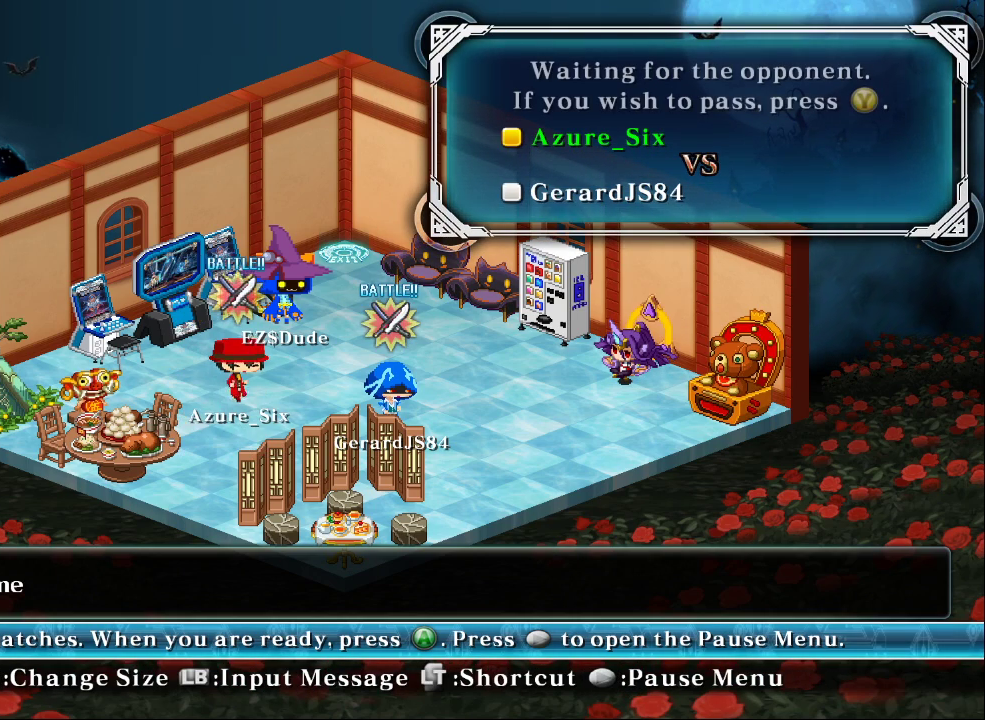
{"buttons": [], "left_stick": "center", "events": [[33, "left_stick", "center"]]}
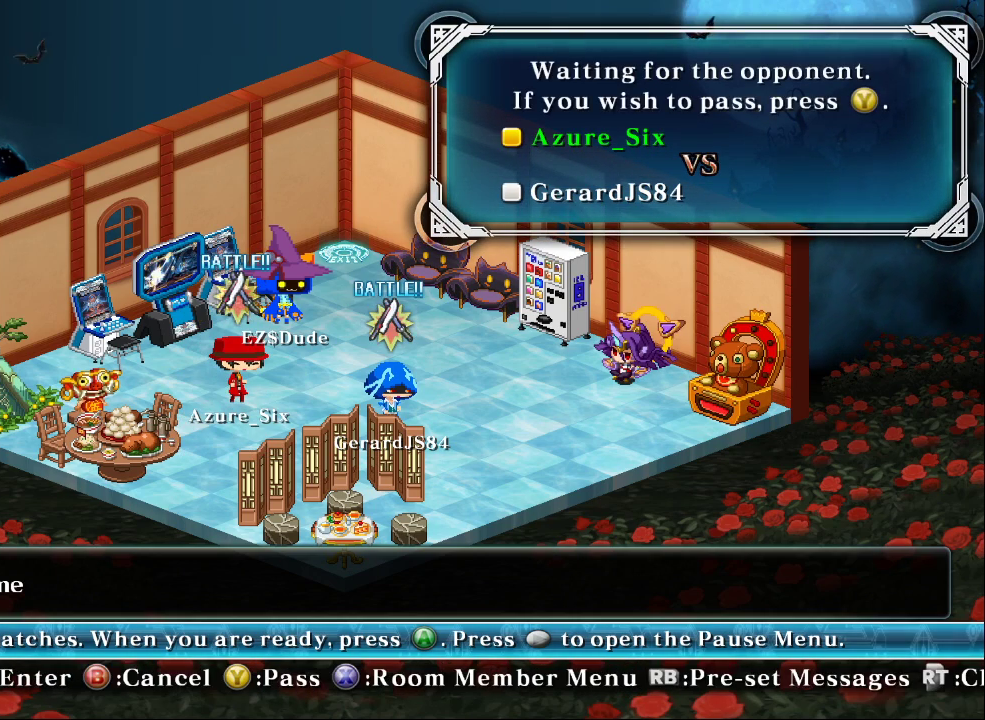
{"buttons": [], "left_stick": "center", "events": []}
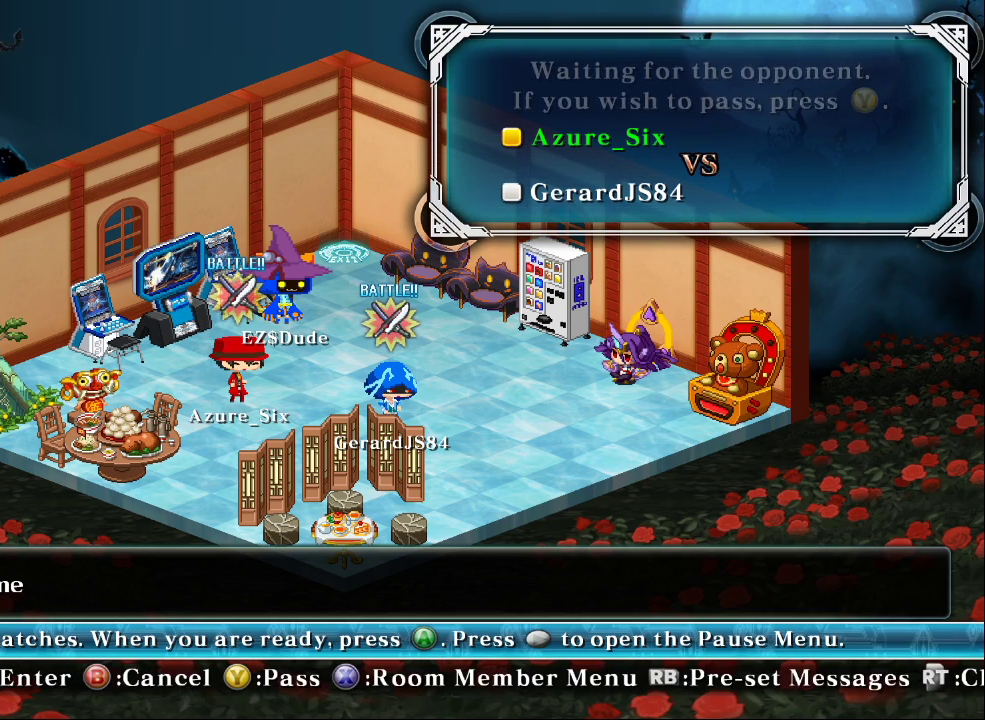
{"buttons": [], "left_stick": "center", "events": []}
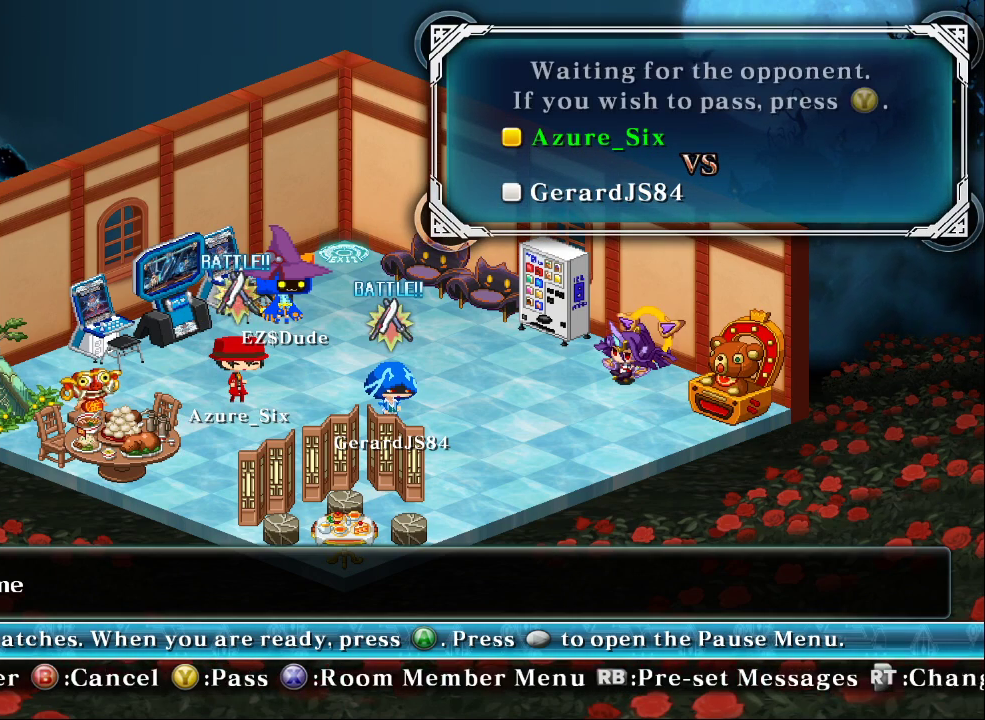
{"buttons": [], "left_stick": "center", "events": []}
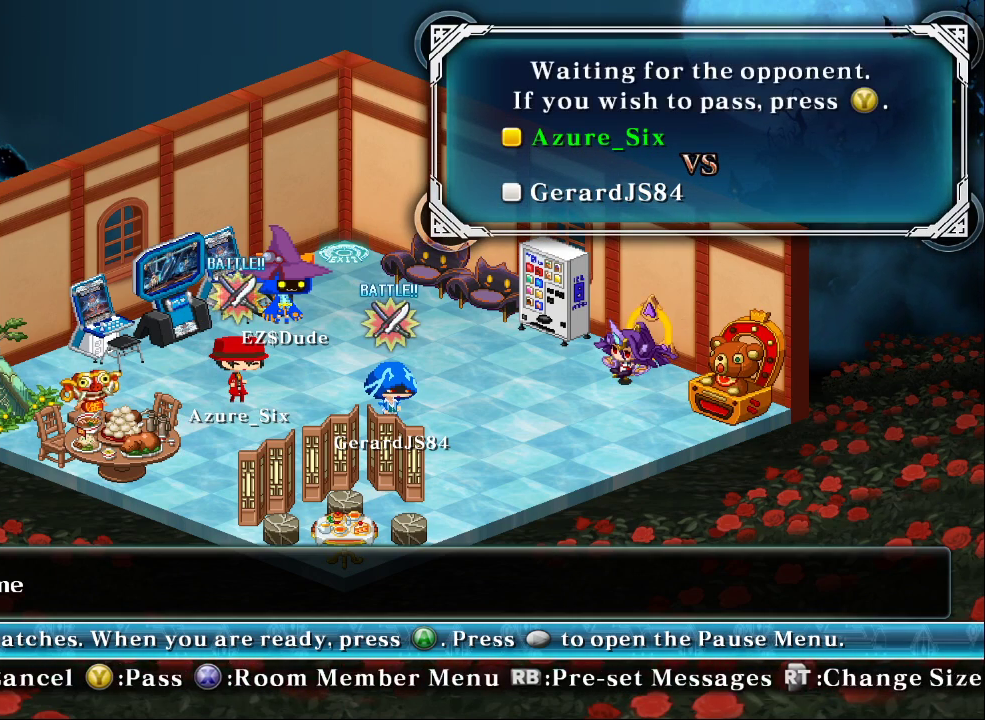
{"buttons": [], "left_stick": "center", "events": []}
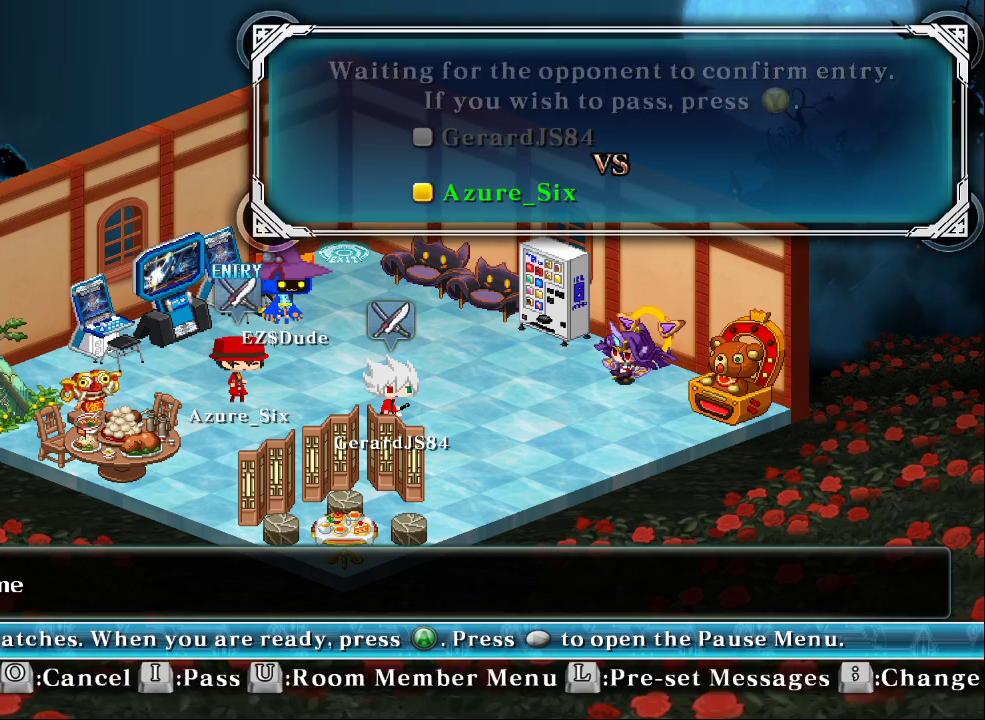
{"buttons": [], "left_stick": "center", "events": []}
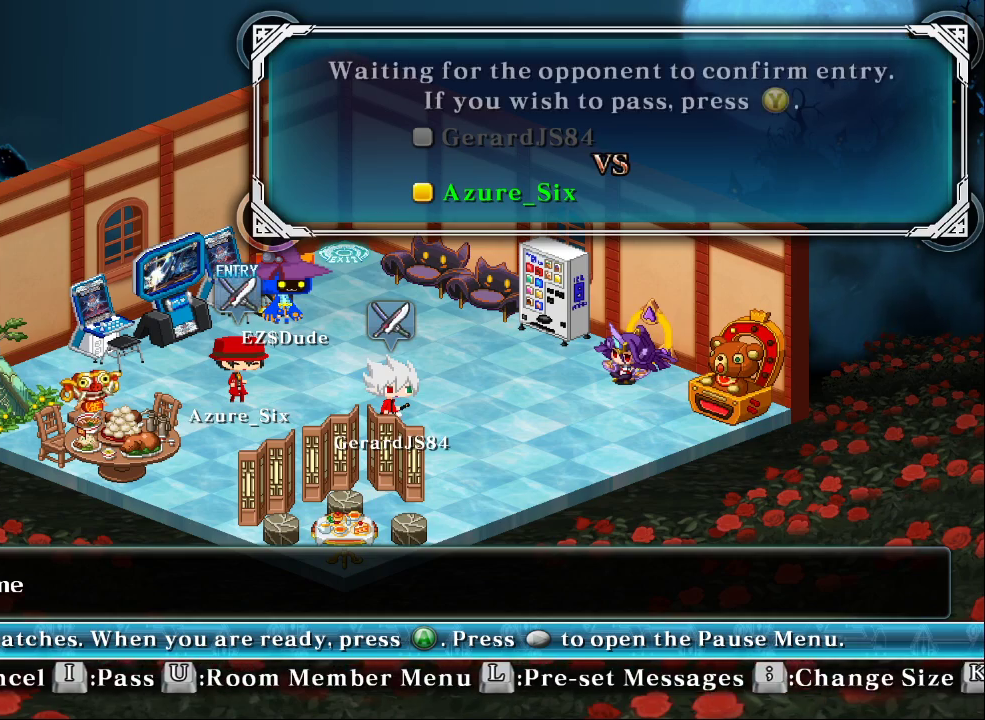
{"buttons": [], "left_stick": "center", "events": []}
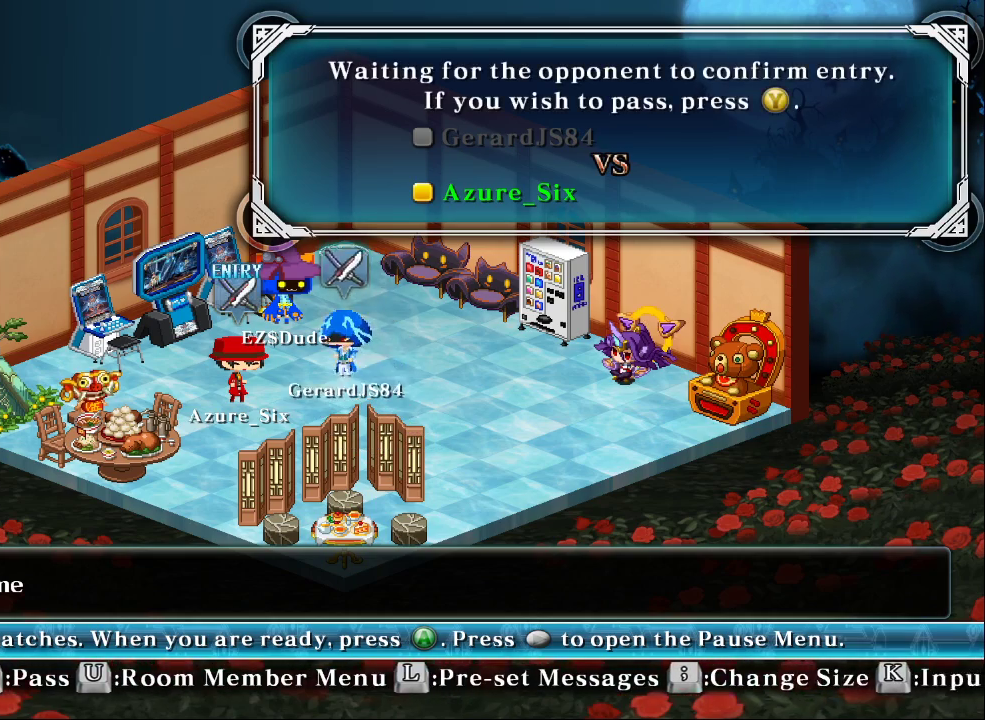
{"buttons": [], "left_stick": "center"}
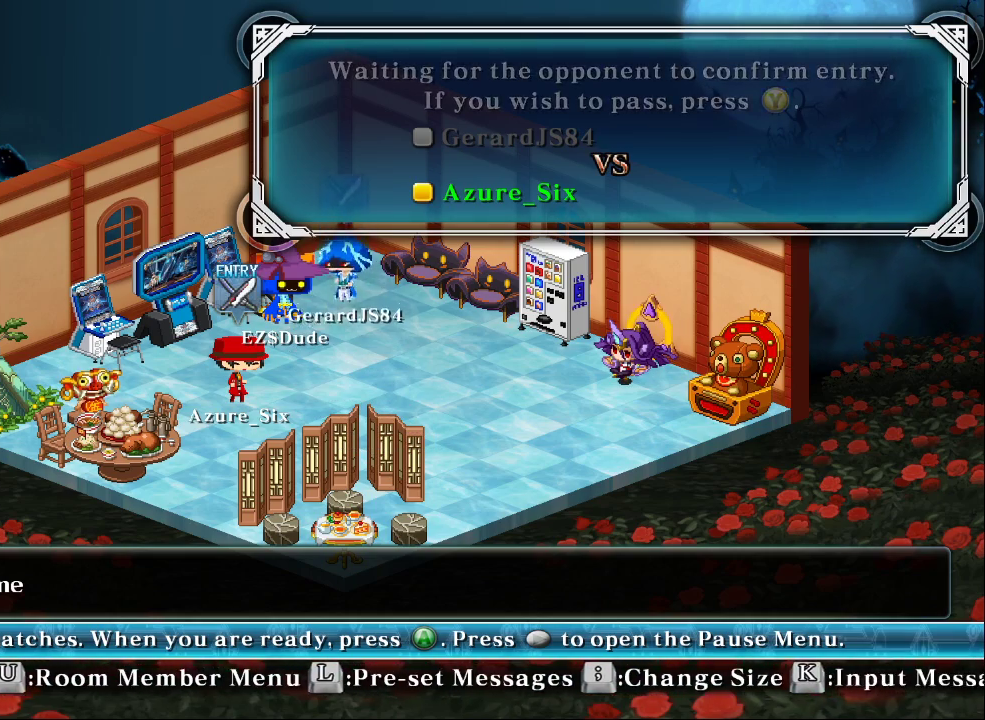
{"buttons": [], "left_stick": "center", "events": []}
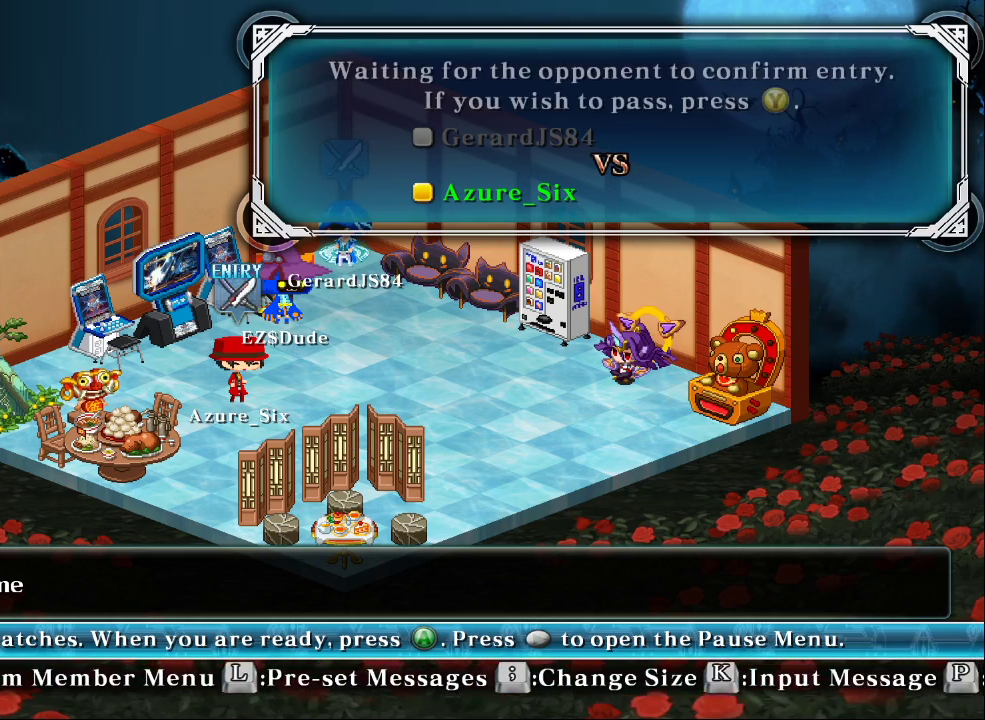
{"buttons": [], "left_stick": "center", "events": []}
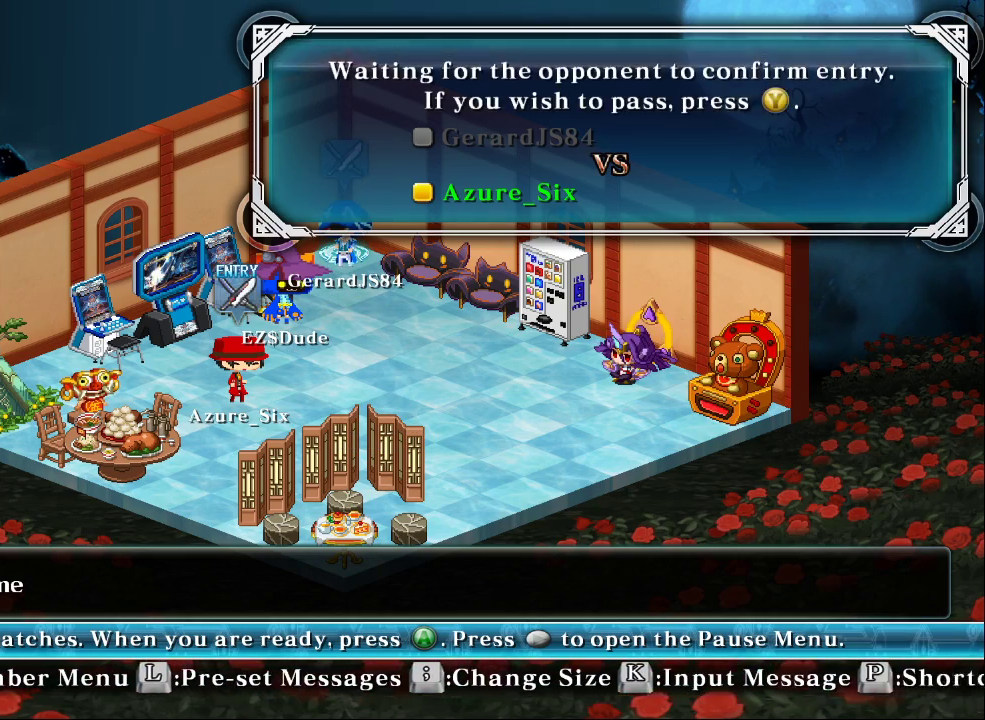
{"buttons": [], "left_stick": "center"}
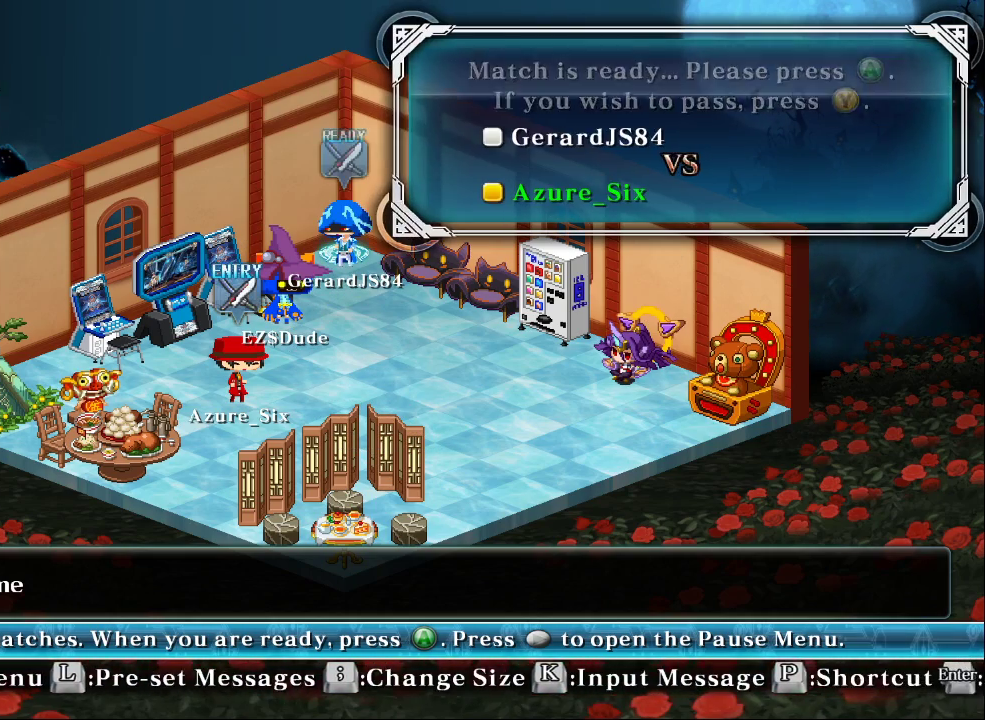
{"buttons": [], "left_stick": "center", "events": [[233, "CROSS", "down"], [467, "CROSS", "up"]]}